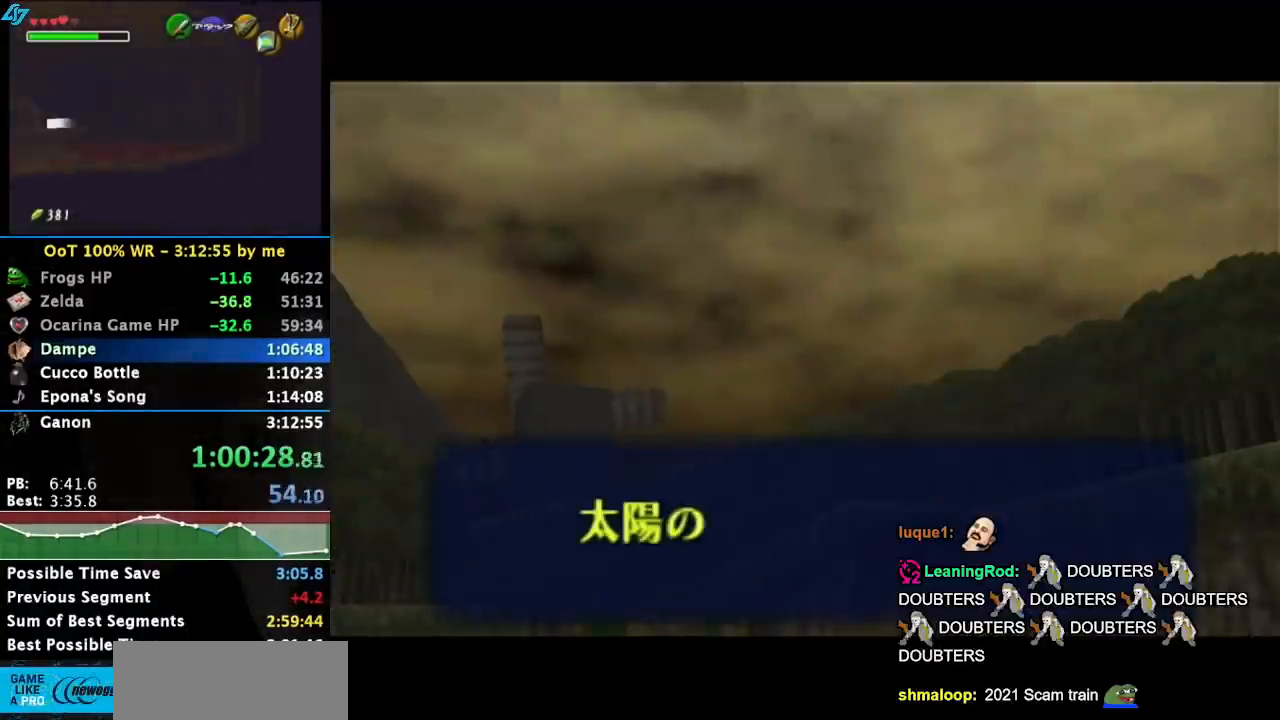
Gameplay with a controller; each line is a JSON object with the inputs held at the frame after it. "events" lists button and stick changes between this image and that frame as [ms after this image, input, new state], when the widget could be followed in between. Not read: L3 R3 right_stick.
{"buttons": ["SQUARE"], "left_stick": "center", "events": [[350, "SQUARE", "down"], [383, "CROSS", "down"], [450, "CROSS", "up"], [450, "SQUARE", "up"], [500, "SQUARE", "down"]]}
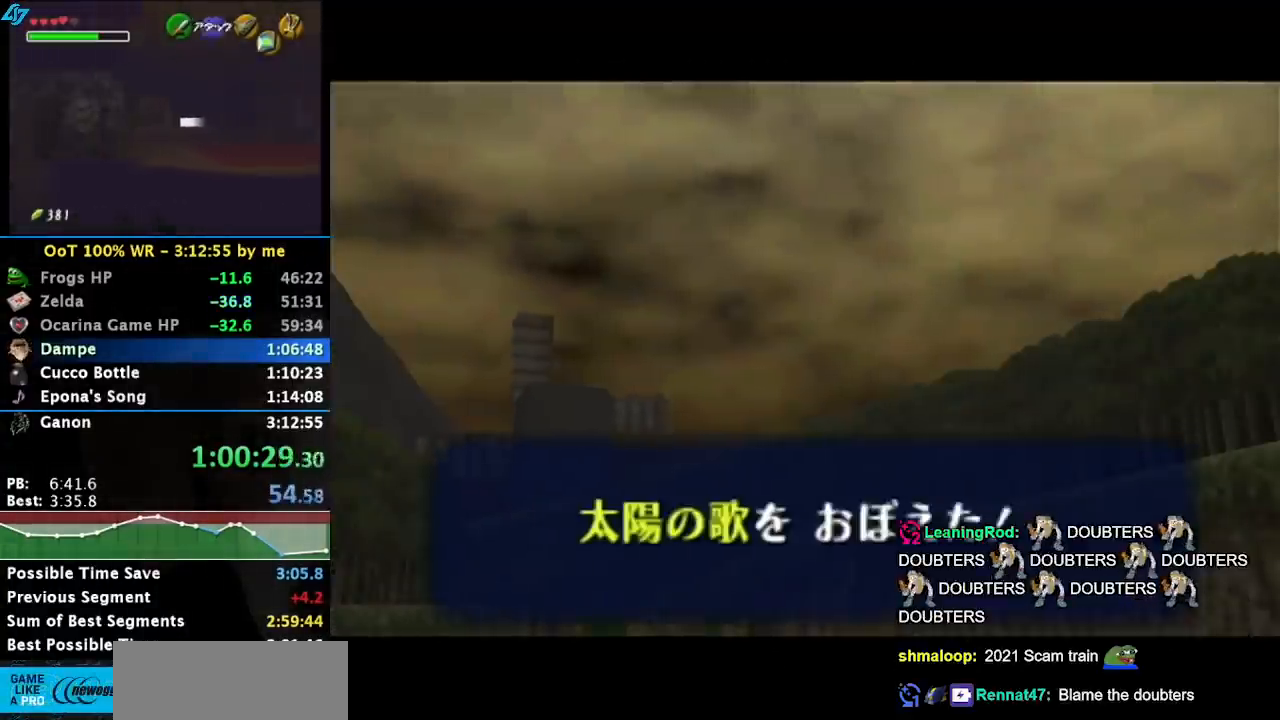
{"buttons": [], "left_stick": "up", "events": [[33, "CROSS", "down"], [67, "CROSS", "up"], [100, "SQUARE", "up"], [133, "CROSS", "down"], [167, "SQUARE", "down"], [183, "CROSS", "up"], [183, "SQUARE", "up"], [183, "left_stick", "up"]]}
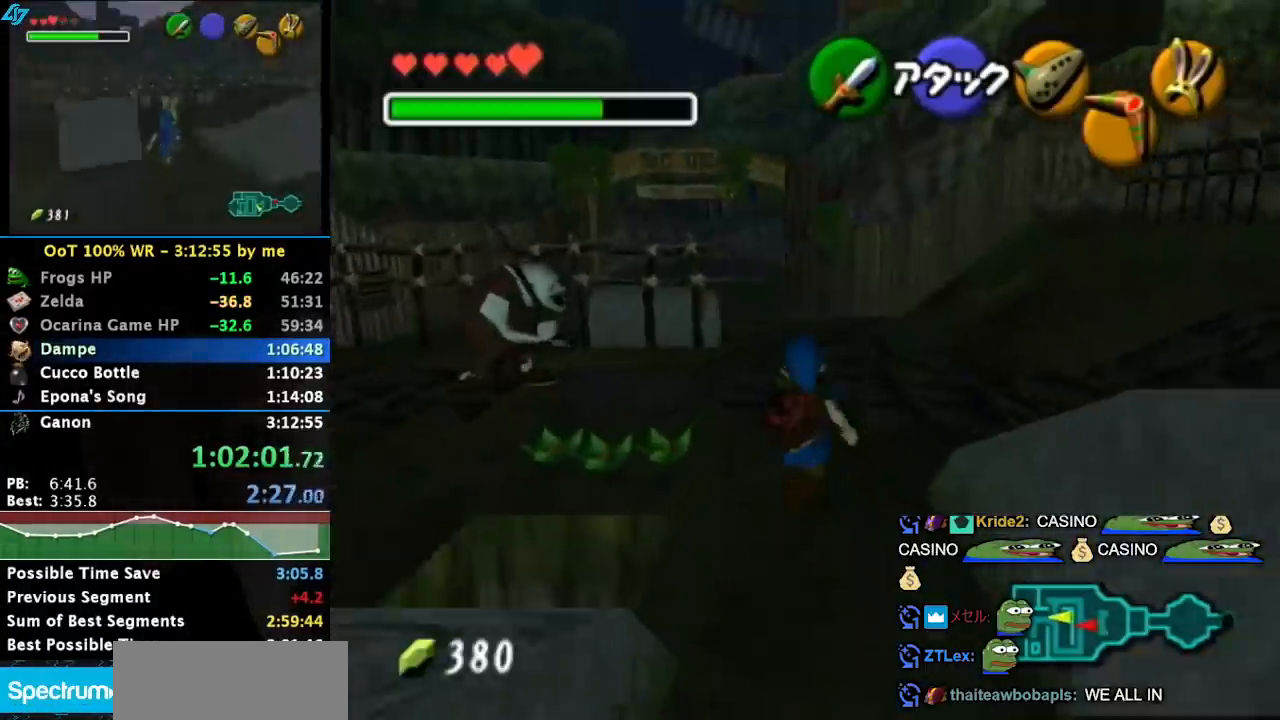
{"buttons": [], "left_stick": "center", "events": [[83, "left_stick", "center"]]}
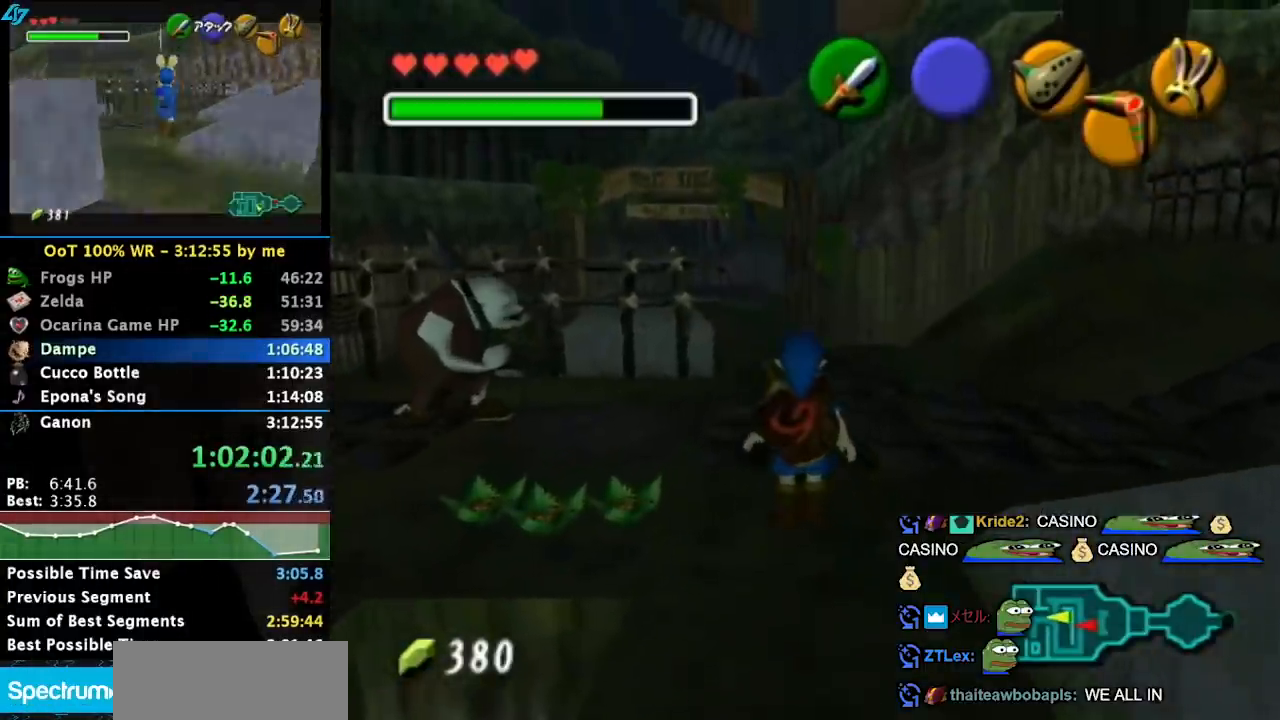
{"buttons": [], "left_stick": "left", "events": [[483, "left_stick", "left"]]}
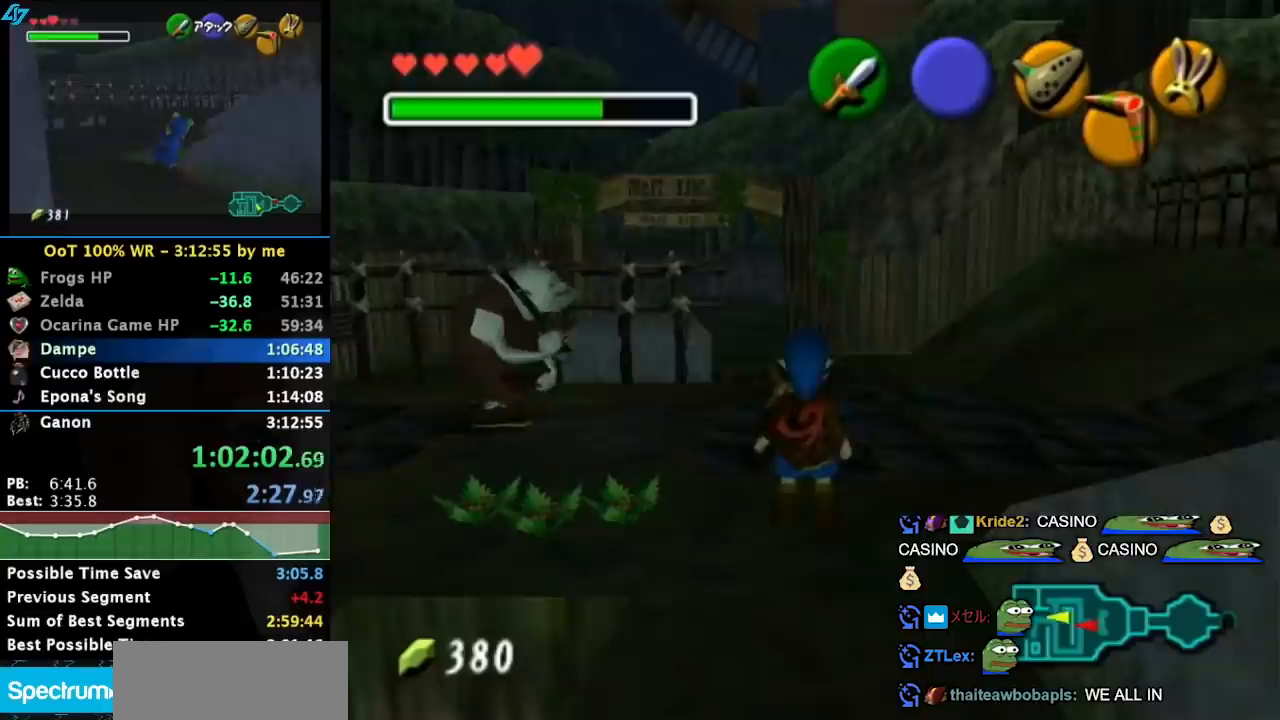
{"buttons": [], "left_stick": "up-left", "events": [[133, "left_stick", "up-left"]]}
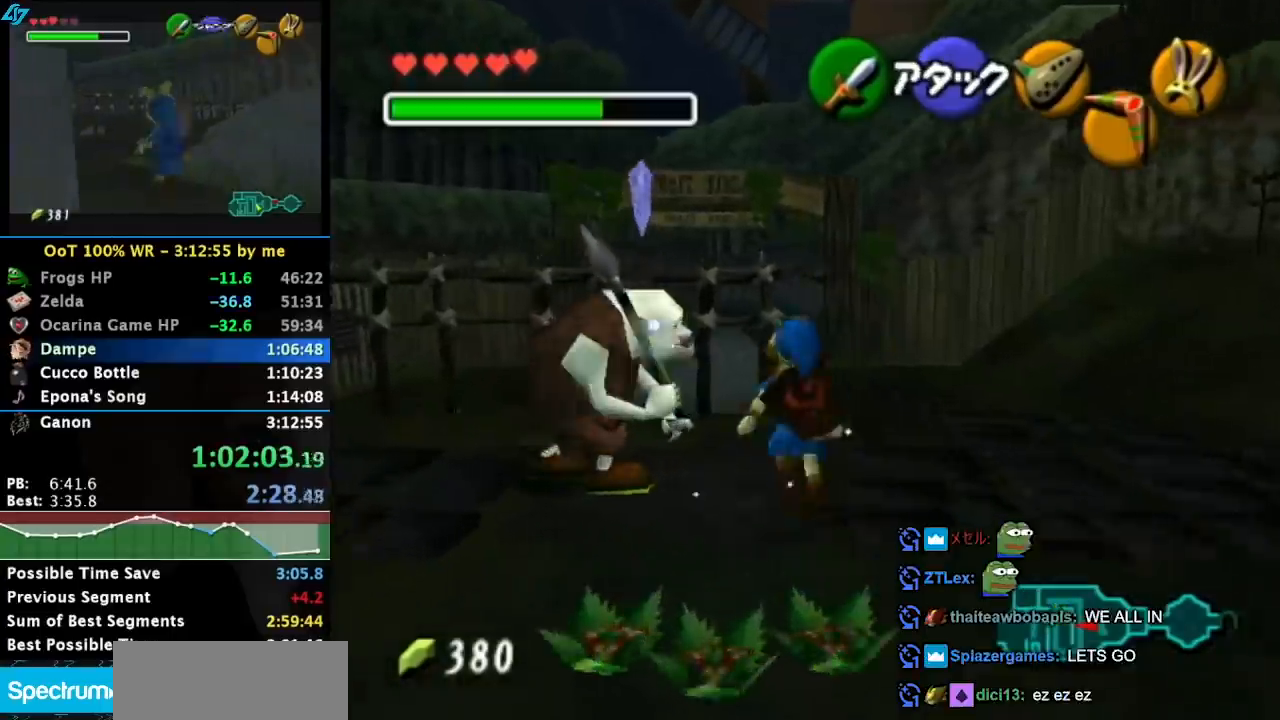
{"buttons": [], "left_stick": "center", "events": [[100, "CROSS", "down"], [167, "CROSS", "up"], [167, "left_stick", "center"], [233, "CROSS", "down"], [333, "CROSS", "up"], [383, "CROSS", "down"], [450, "CROSS", "up"]]}
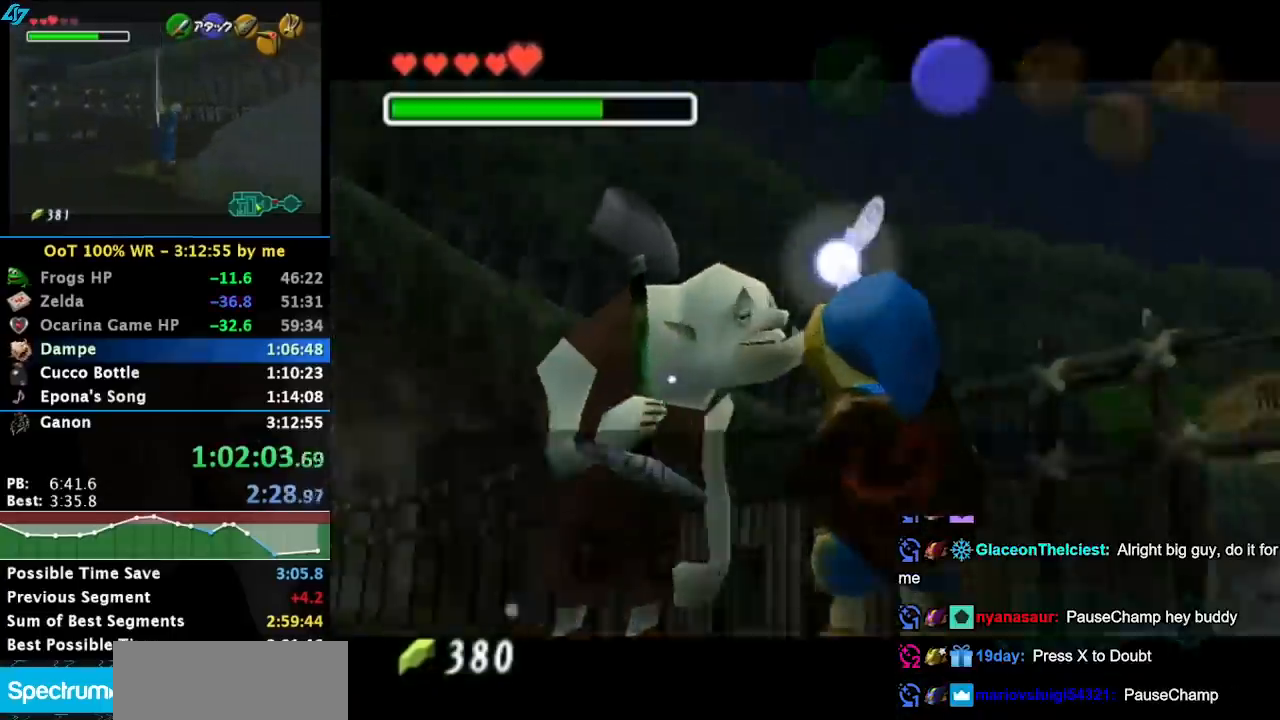
{"buttons": [], "left_stick": "center", "events": [[17, "CROSS", "down"], [100, "CROSS", "up"]]}
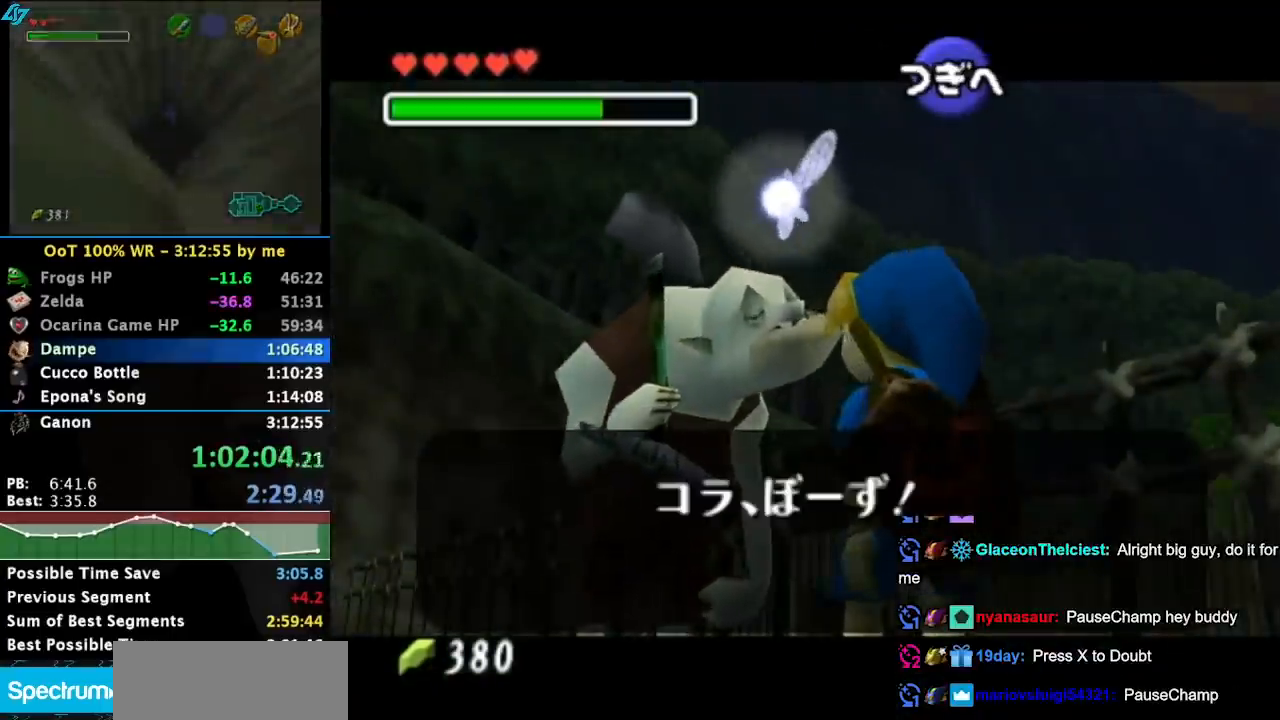
{"buttons": [], "left_stick": "center", "events": [[333, "SQUARE", "down"], [400, "CROSS", "down"], [433, "SQUARE", "up"], [467, "CROSS", "up"]]}
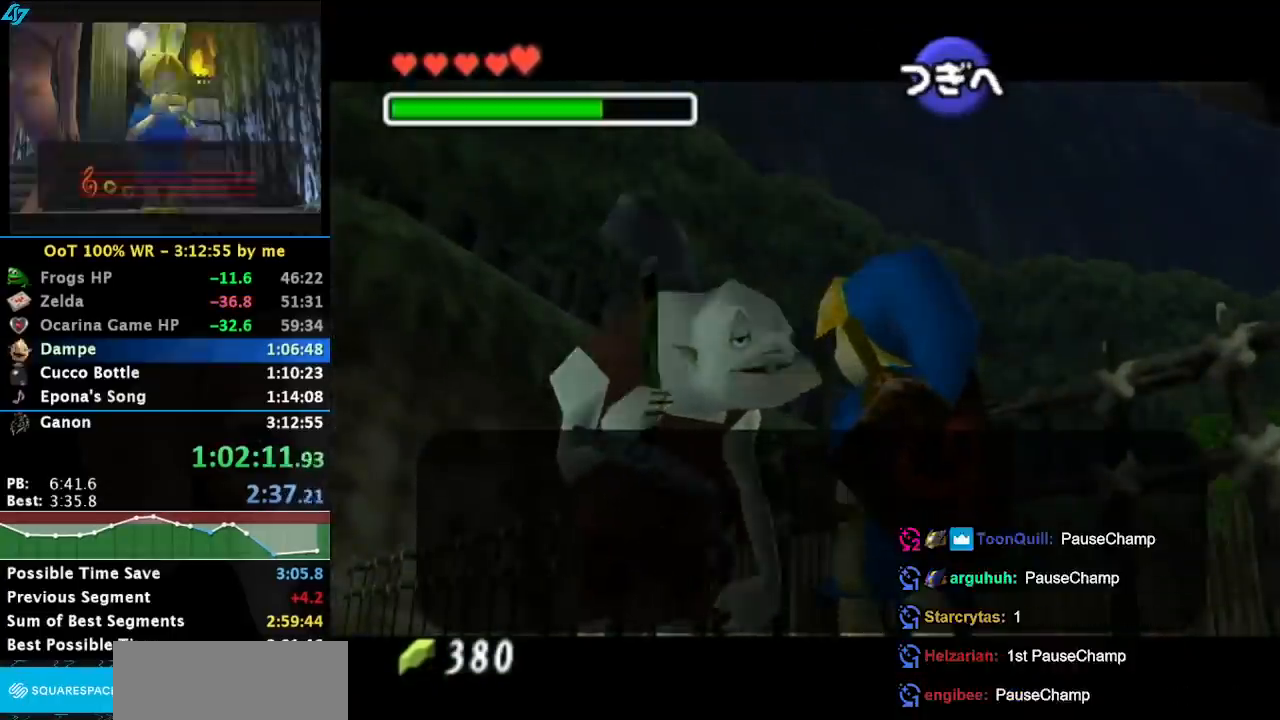
{"buttons": [], "left_stick": "center", "events": [[33, "CROSS", "down"], [33, "SQUARE", "down"], [83, "CROSS", "up"], [83, "SQUARE", "up"], [150, "CROSS", "down"], [150, "SQUARE", "down"], [217, "CROSS", "up"], [217, "SQUARE", "up"], [283, "CROSS", "down"], [283, "SQUARE", "down"], [350, "CROSS", "up"], [350, "SQUARE", "up"], [417, "CROSS", "down"], [417, "SQUARE", "down"], [433, "CROSS", "up"], [433, "SQUARE", "up"]]}
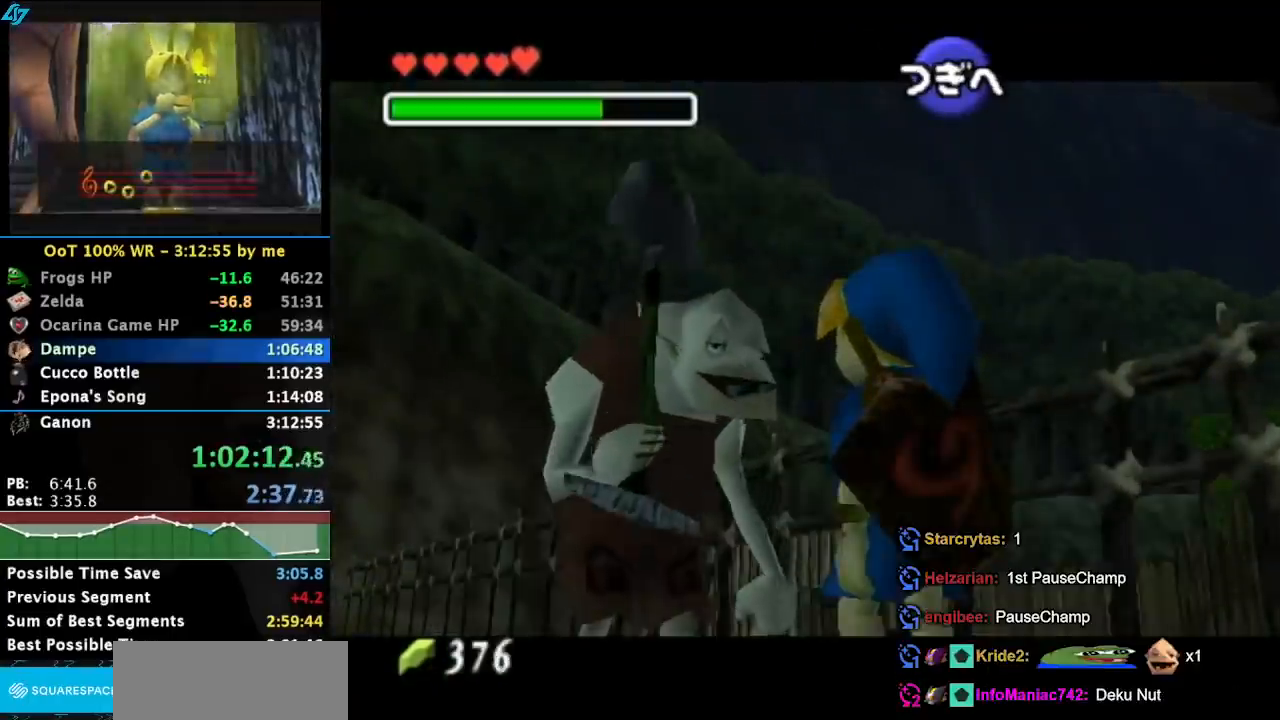
{"buttons": [], "left_stick": "center", "events": [[33, "CROSS", "down"], [33, "SQUARE", "down"], [50, "CROSS", "up"], [50, "SQUARE", "up"], [117, "CROSS", "down"], [167, "SQUARE", "down"], [200, "CROSS", "up"], [200, "SQUARE", "up"]]}
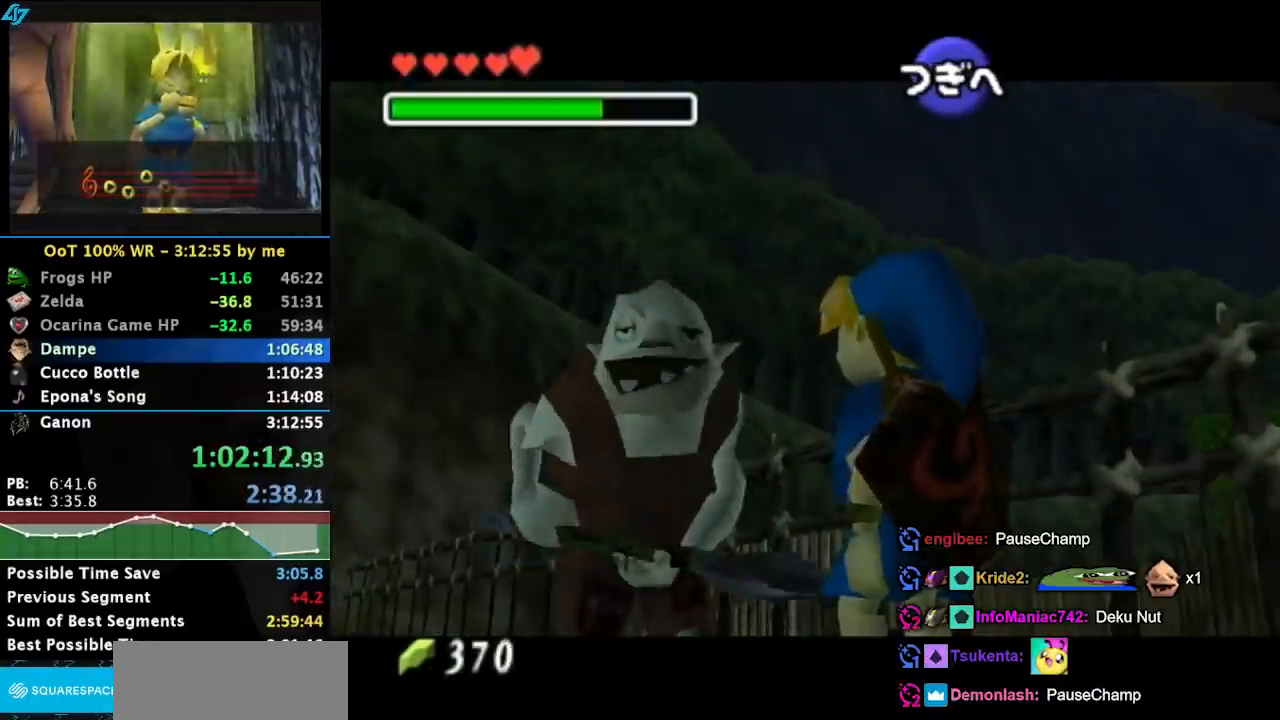
{"buttons": [], "left_stick": "center", "events": []}
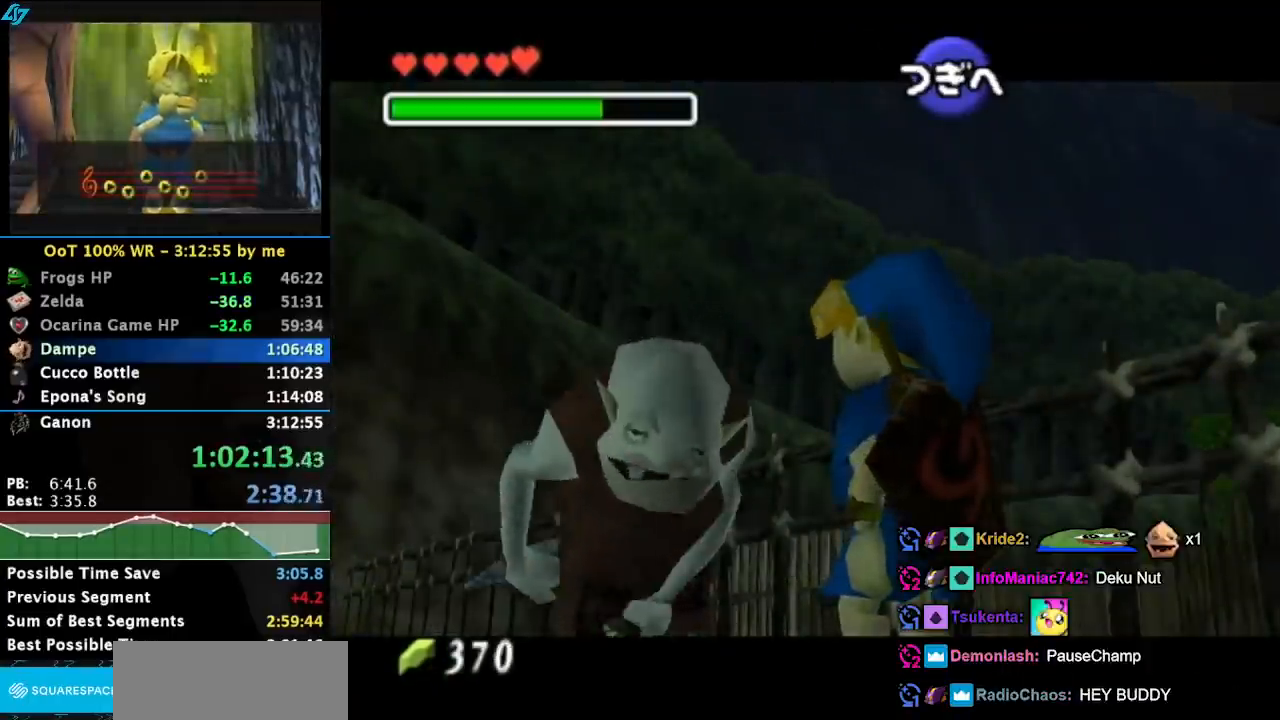
{"buttons": [], "left_stick": "center", "events": []}
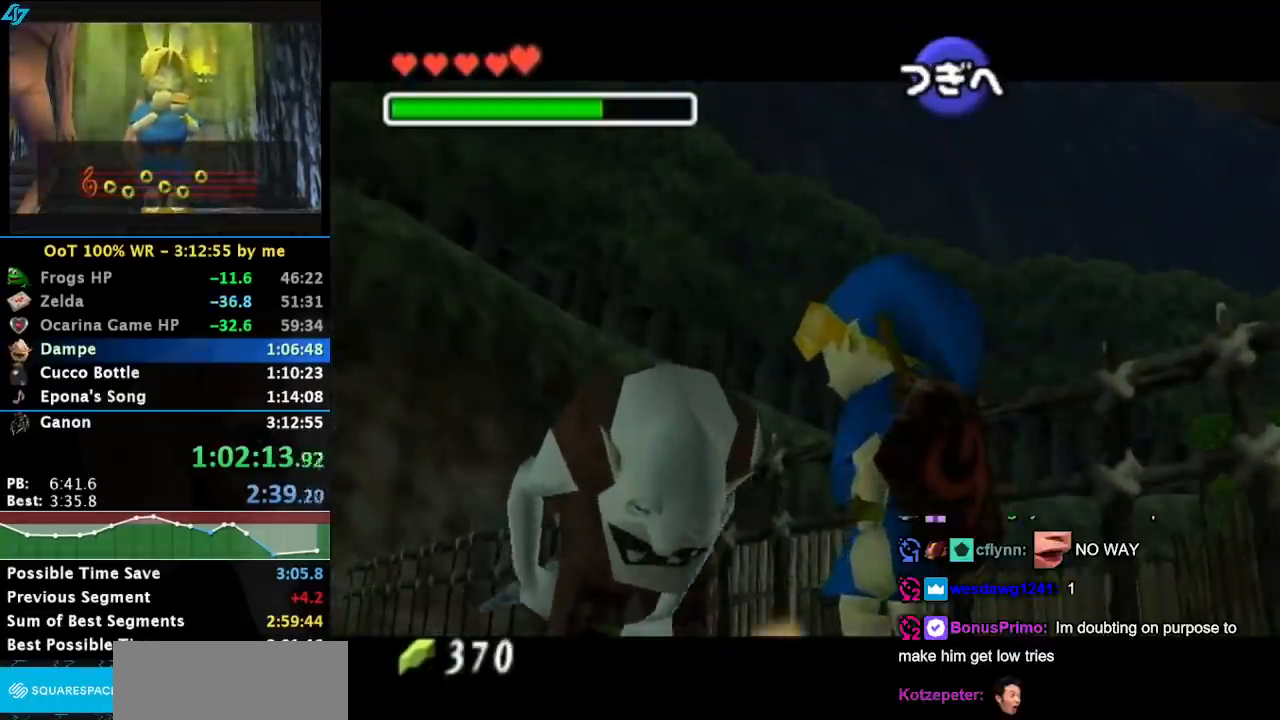
{"buttons": [], "left_stick": "center", "events": []}
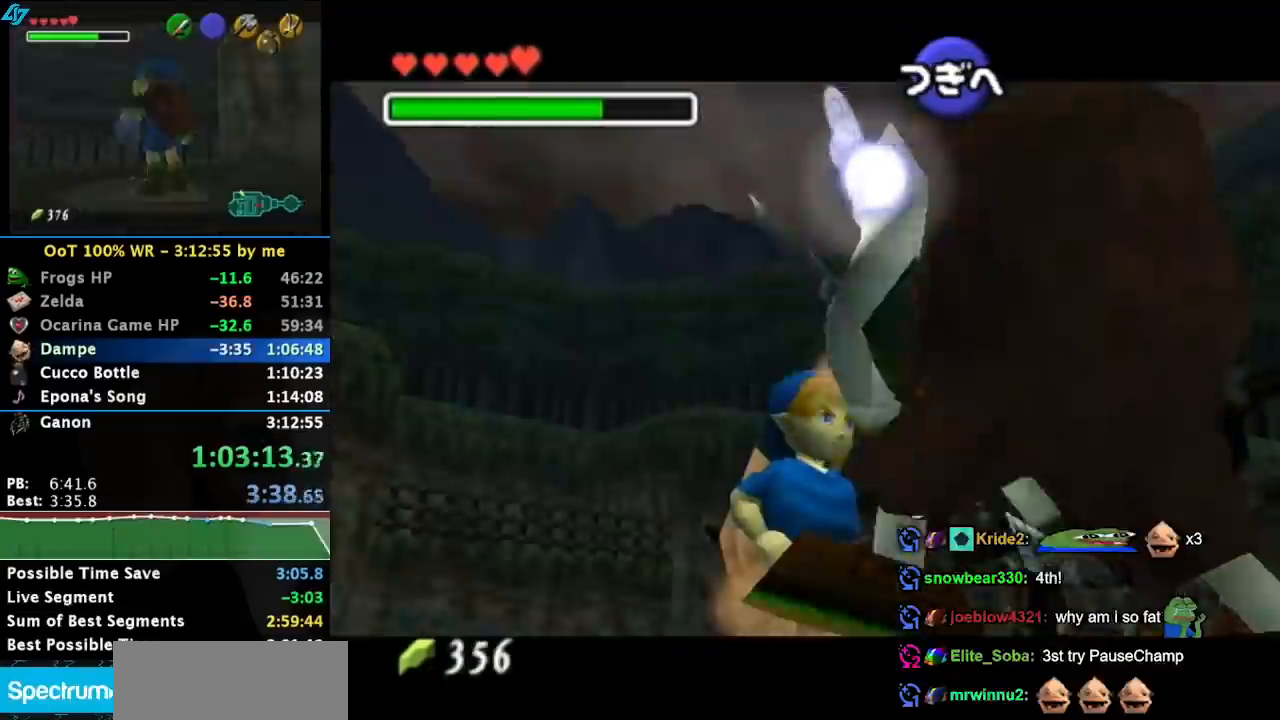
{"buttons": [], "left_stick": "center", "events": []}
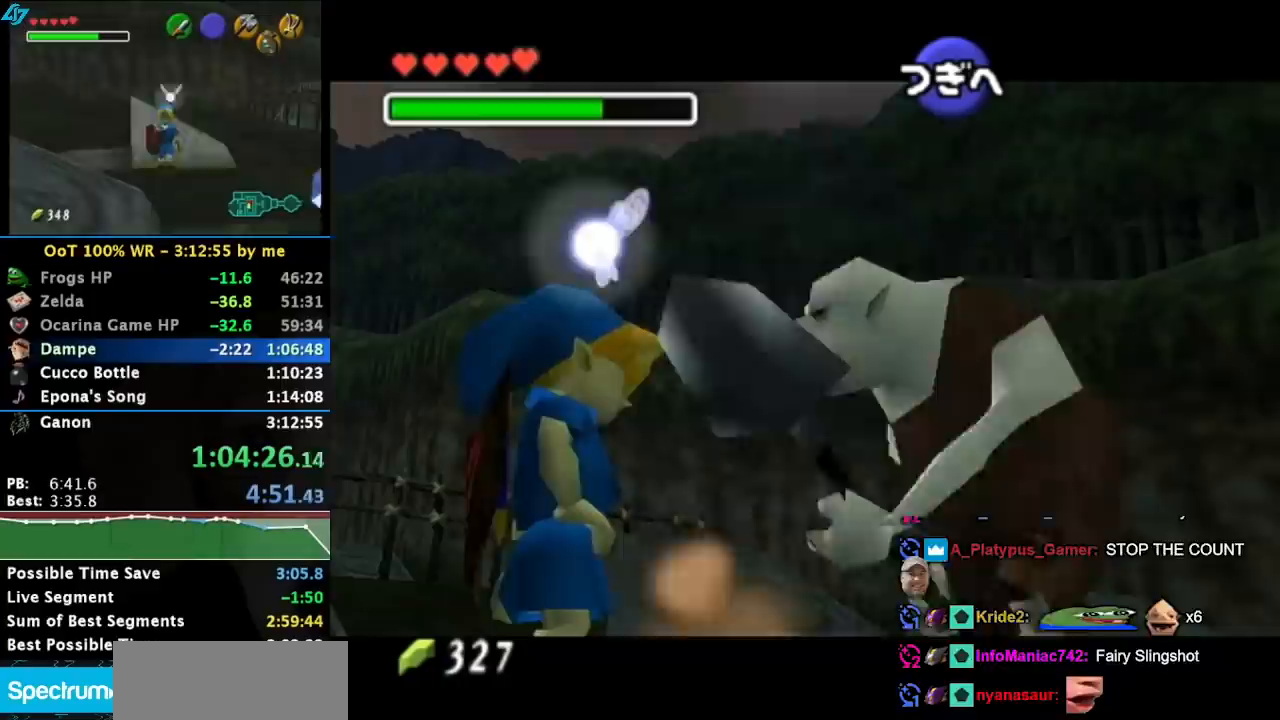
{"buttons": [], "left_stick": "center", "events": []}
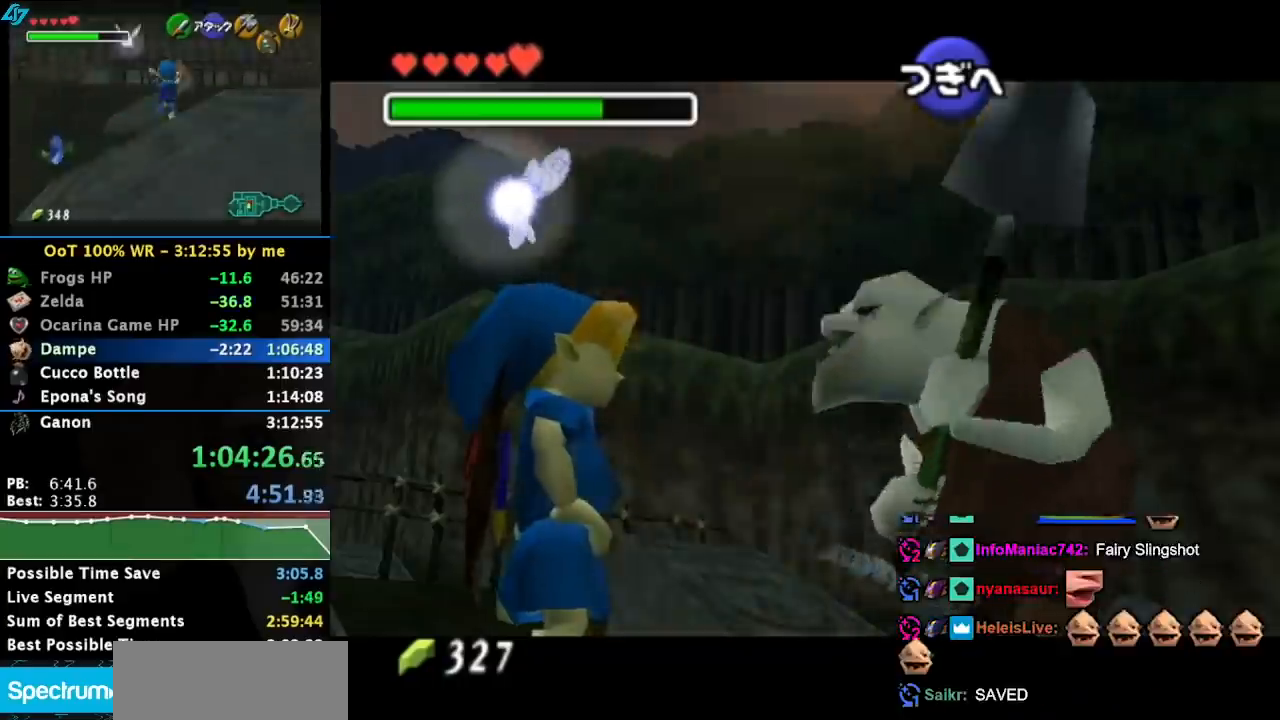
{"buttons": [], "left_stick": "center", "events": []}
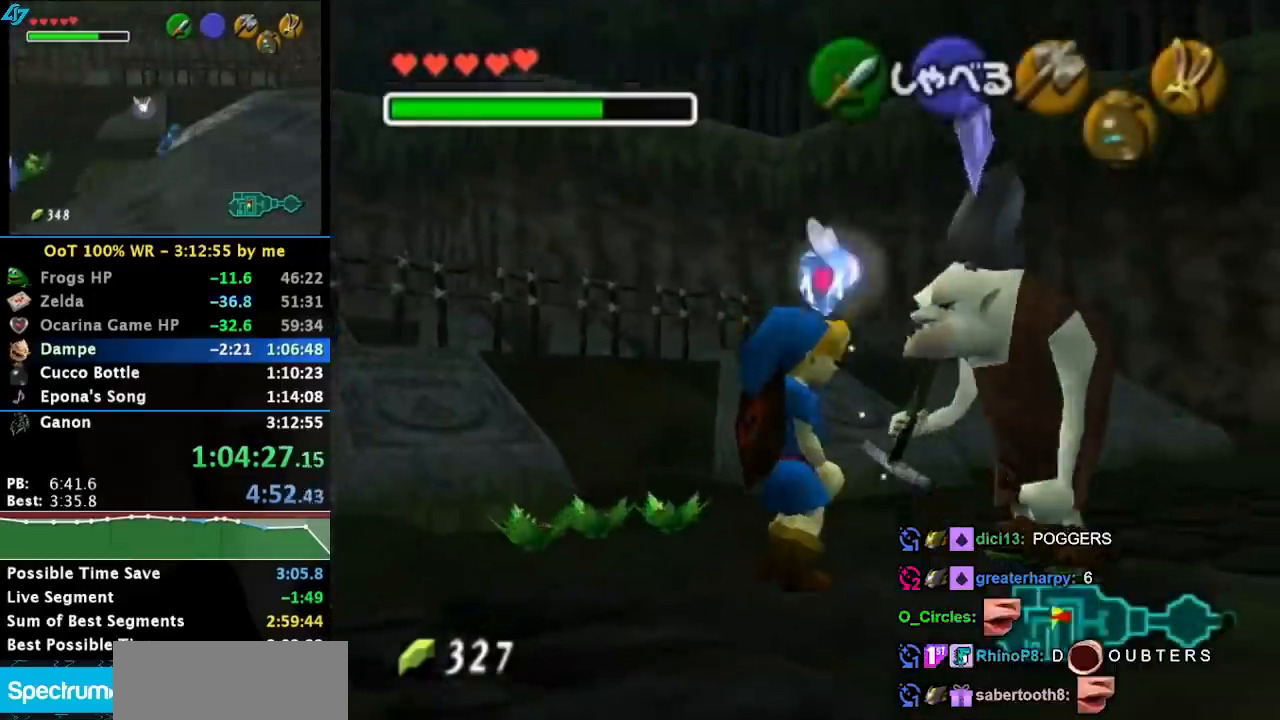
{"buttons": [], "left_stick": "up", "events": [[183, "left_stick", "up"]]}
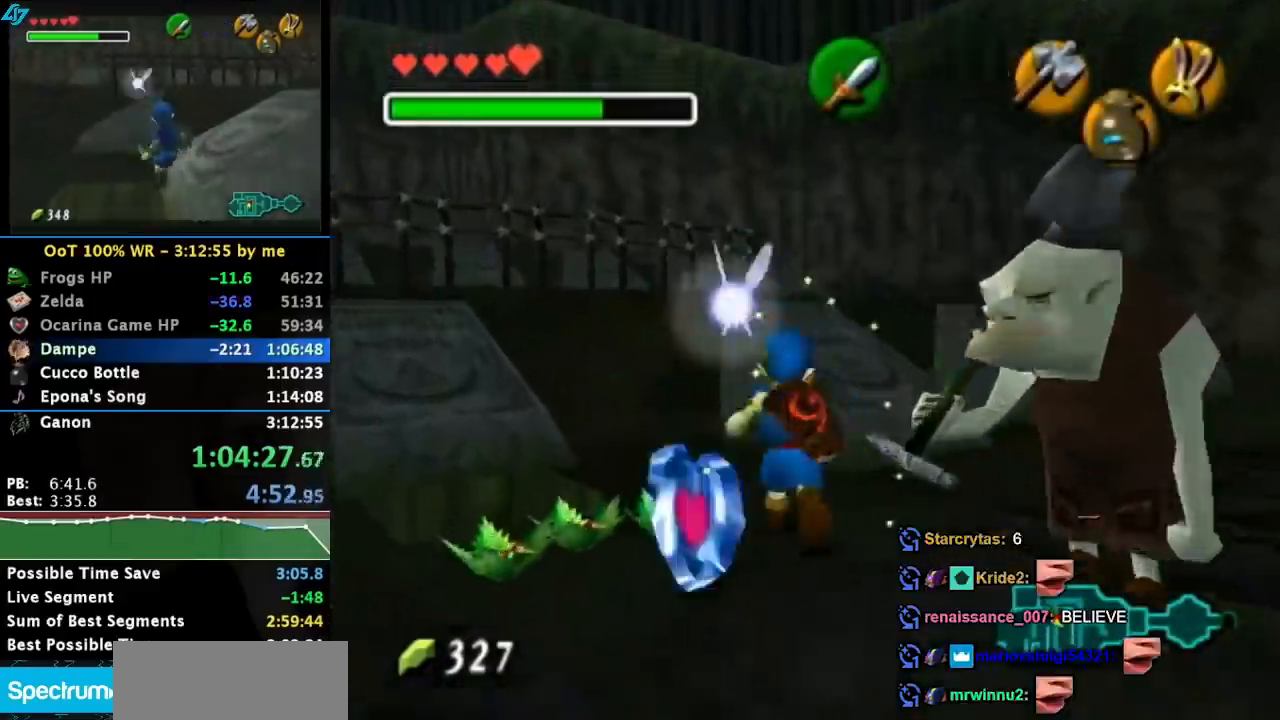
{"buttons": [], "left_stick": "down", "events": [[83, "left_stick", "center"], [483, "left_stick", "down"]]}
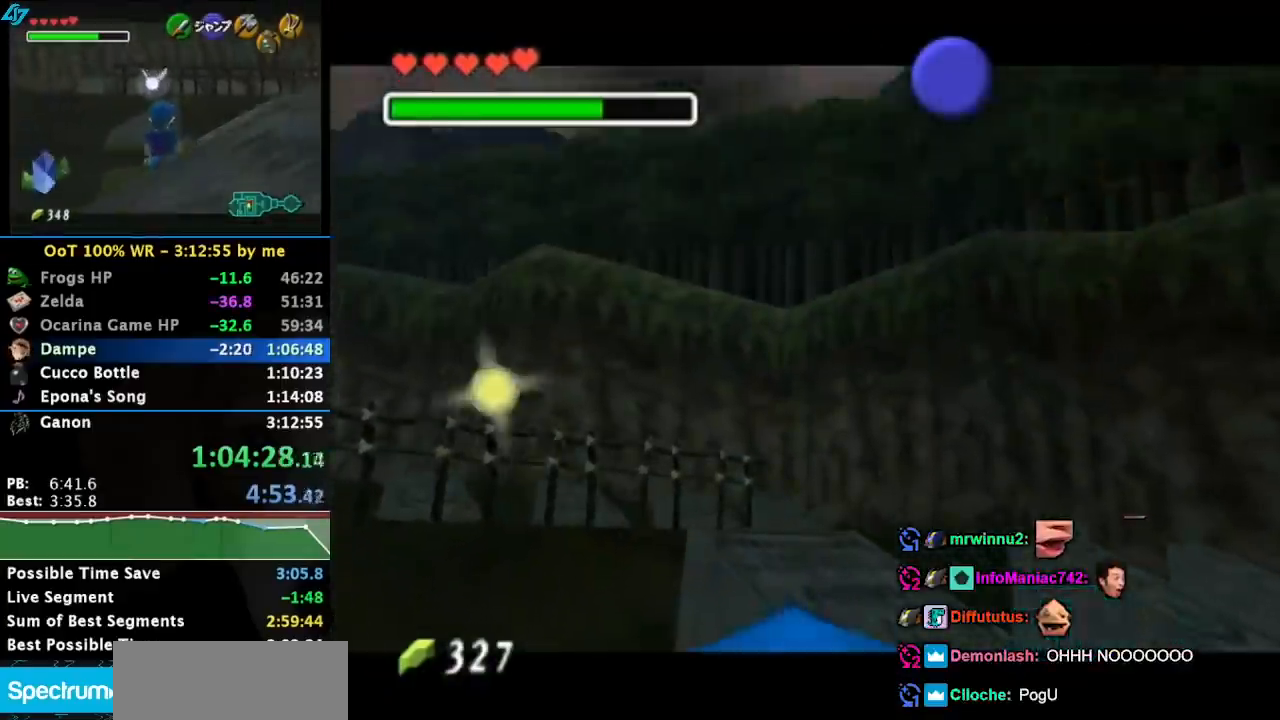
{"buttons": ["CROSS", "SQUARE"], "left_stick": "down-left", "events": [[50, "left_stick", "down-left"], [150, "CROSS", "down"], [150, "SQUARE", "down"], [233, "CROSS", "up"], [233, "SQUARE", "up"], [333, "CROSS", "down"], [333, "SQUARE", "down"], [383, "CROSS", "up"], [383, "SQUARE", "up"], [483, "CROSS", "down"], [483, "SQUARE", "down"]]}
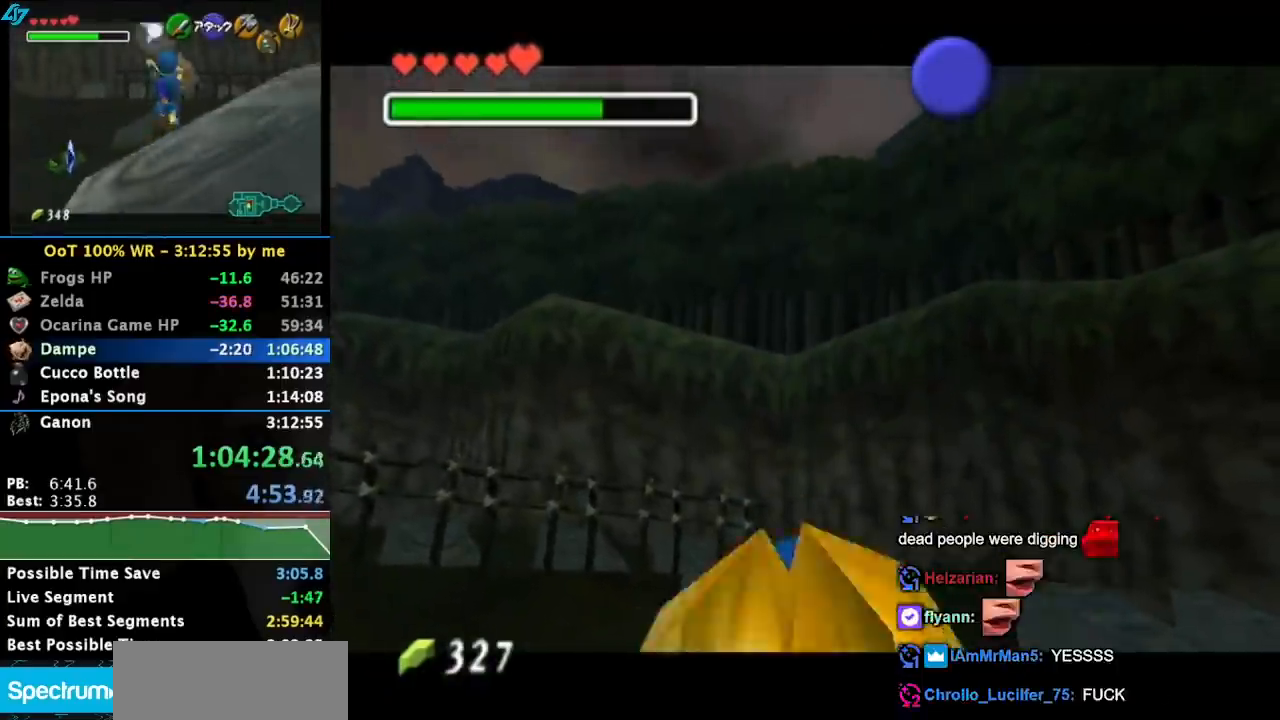
{"buttons": ["CROSS", "SQUARE"], "left_stick": "down-left", "events": [[83, "CROSS", "up"], [83, "SQUARE", "up"], [133, "CROSS", "down"], [133, "SQUARE", "down"], [233, "CROSS", "up"], [233, "SQUARE", "up"], [300, "CROSS", "down"], [300, "SQUARE", "down"], [367, "CROSS", "up"], [383, "SQUARE", "up"], [450, "SQUARE", "down"], [483, "CROSS", "down"]]}
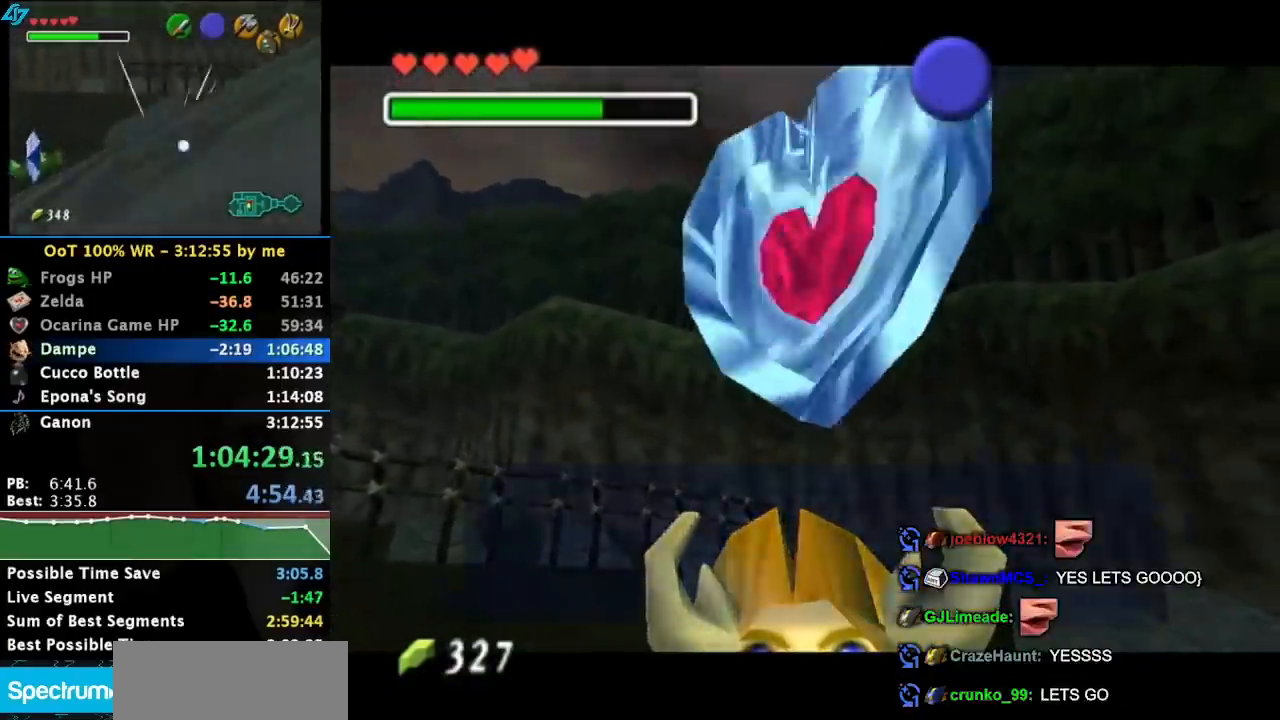
{"buttons": [], "left_stick": "down-left", "events": [[50, "CROSS", "up"], [50, "SQUARE", "up"], [100, "CROSS", "down"], [100, "SQUARE", "down"], [167, "CROSS", "up"], [200, "SQUARE", "up"], [283, "SQUARE", "down"], [317, "CROSS", "down"], [350, "CROSS", "up"], [350, "SQUARE", "up"], [433, "CROSS", "down"], [433, "SQUARE", "down"], [500, "CROSS", "up"], [500, "SQUARE", "up"]]}
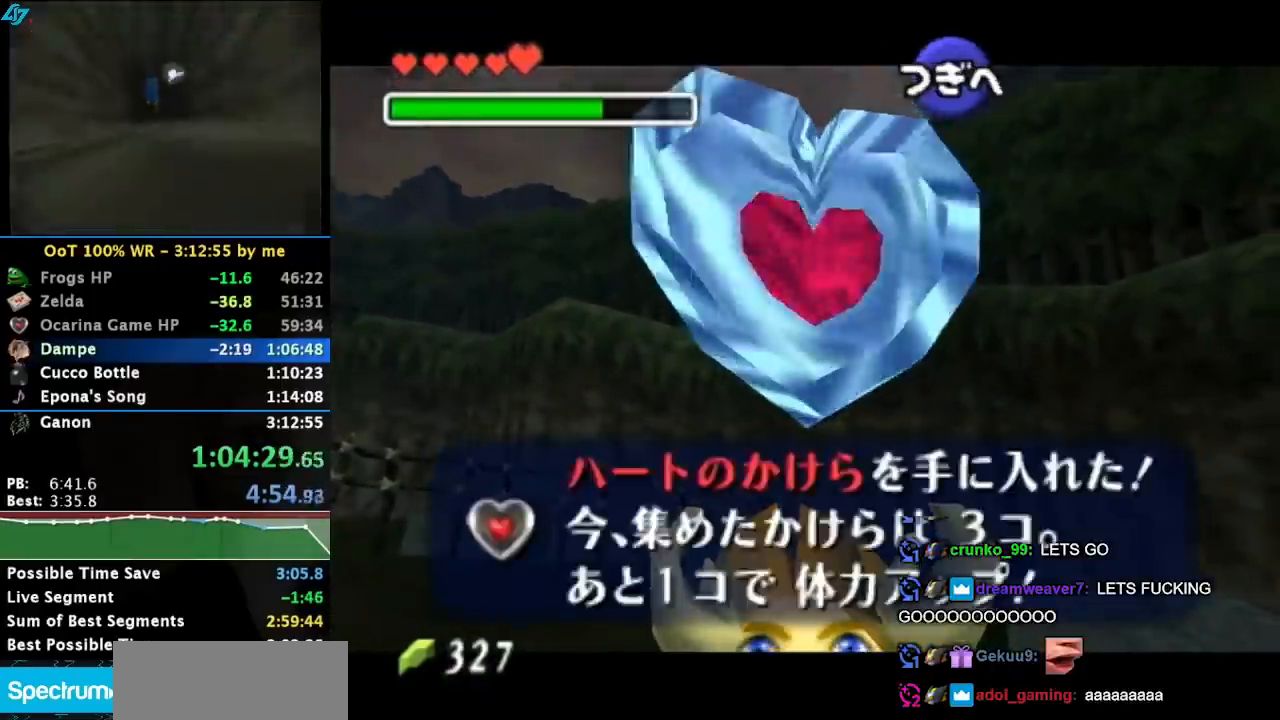
{"buttons": [], "left_stick": "down-left", "events": [[67, "CROSS", "down"], [67, "SQUARE", "down"], [150, "CROSS", "up"], [150, "SQUARE", "up"]]}
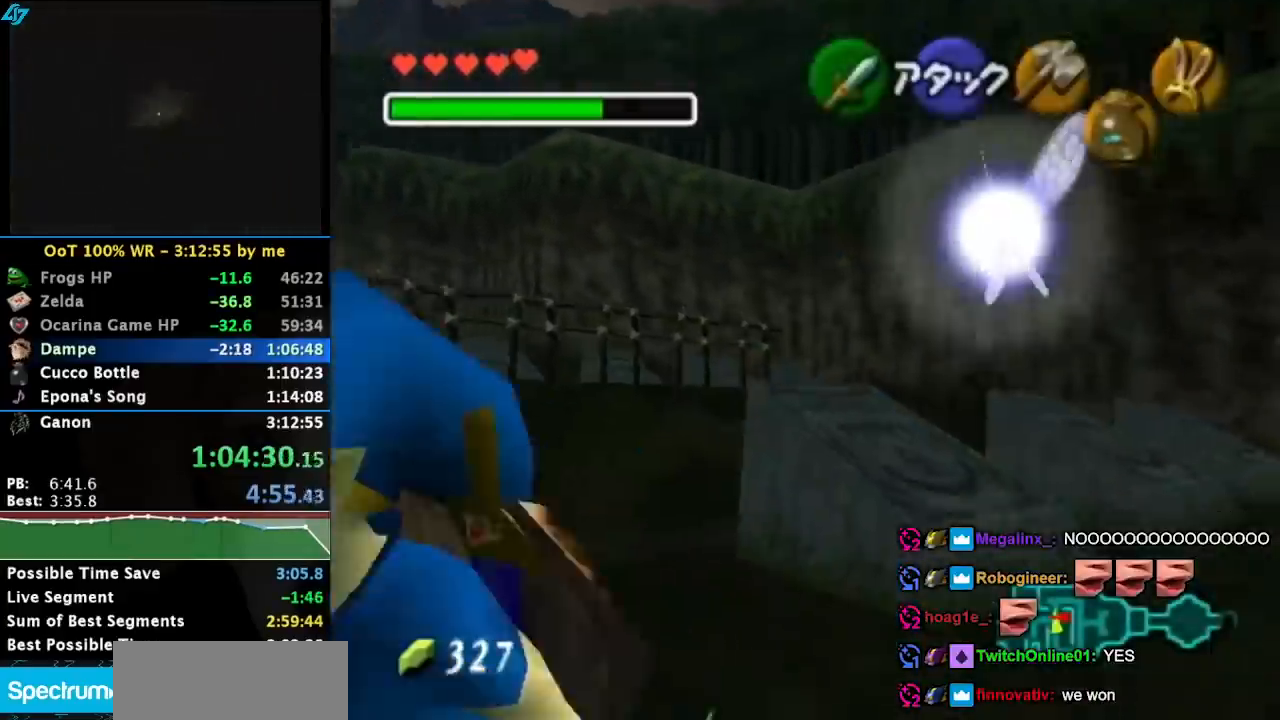
{"buttons": [], "left_stick": "down-left", "events": []}
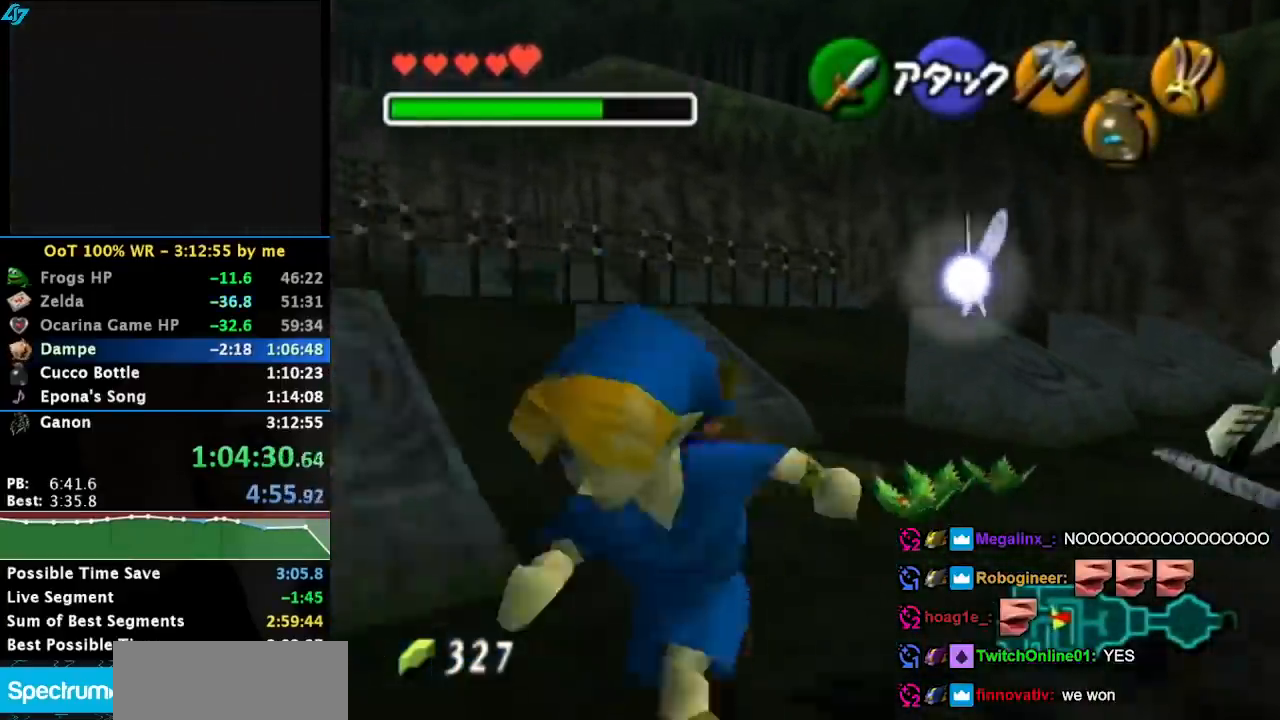
{"buttons": ["CROSS"], "left_stick": "down-right", "events": [[300, "left_stick", "down-right"], [483, "CROSS", "down"]]}
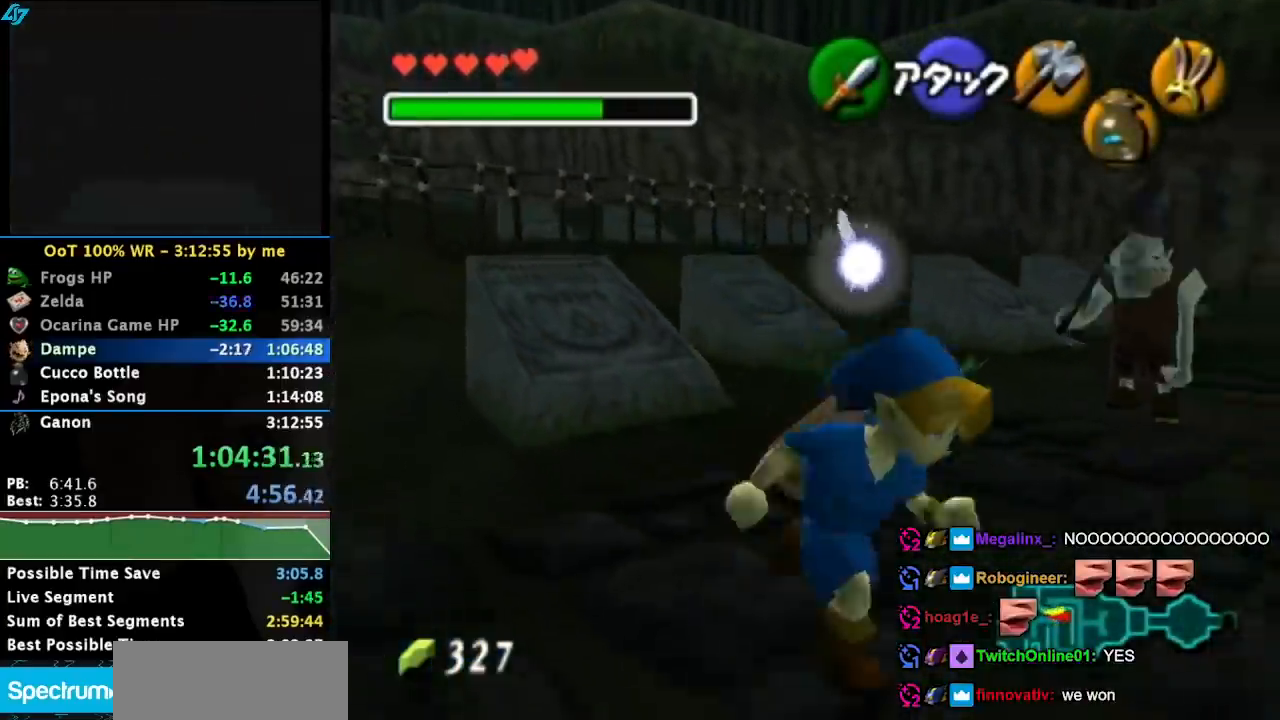
{"buttons": [], "left_stick": "up-left", "events": [[150, "CROSS", "up"], [150, "L1", "down"], [167, "left_stick", "up-right"], [333, "L1", "up"], [333, "left_stick", "up"], [483, "left_stick", "up-left"]]}
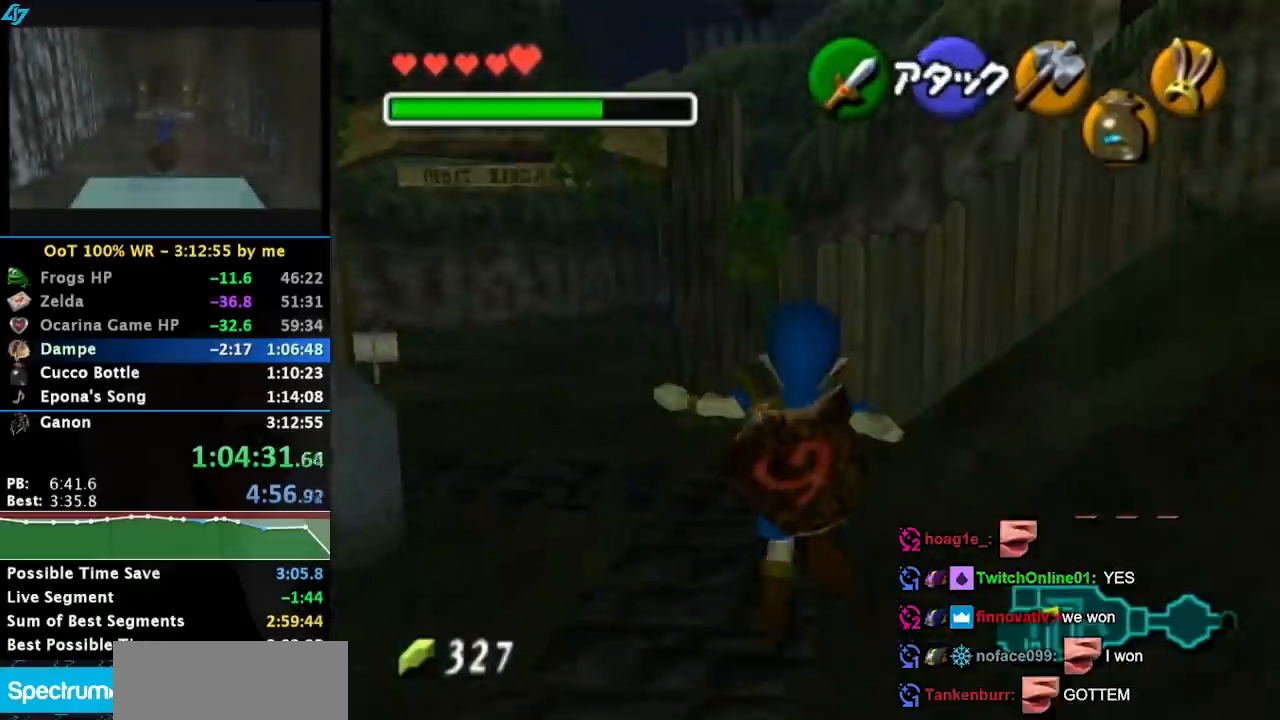
{"buttons": [], "left_stick": "up-left", "events": [[100, "SQUARE", "down"], [200, "SQUARE", "up"]]}
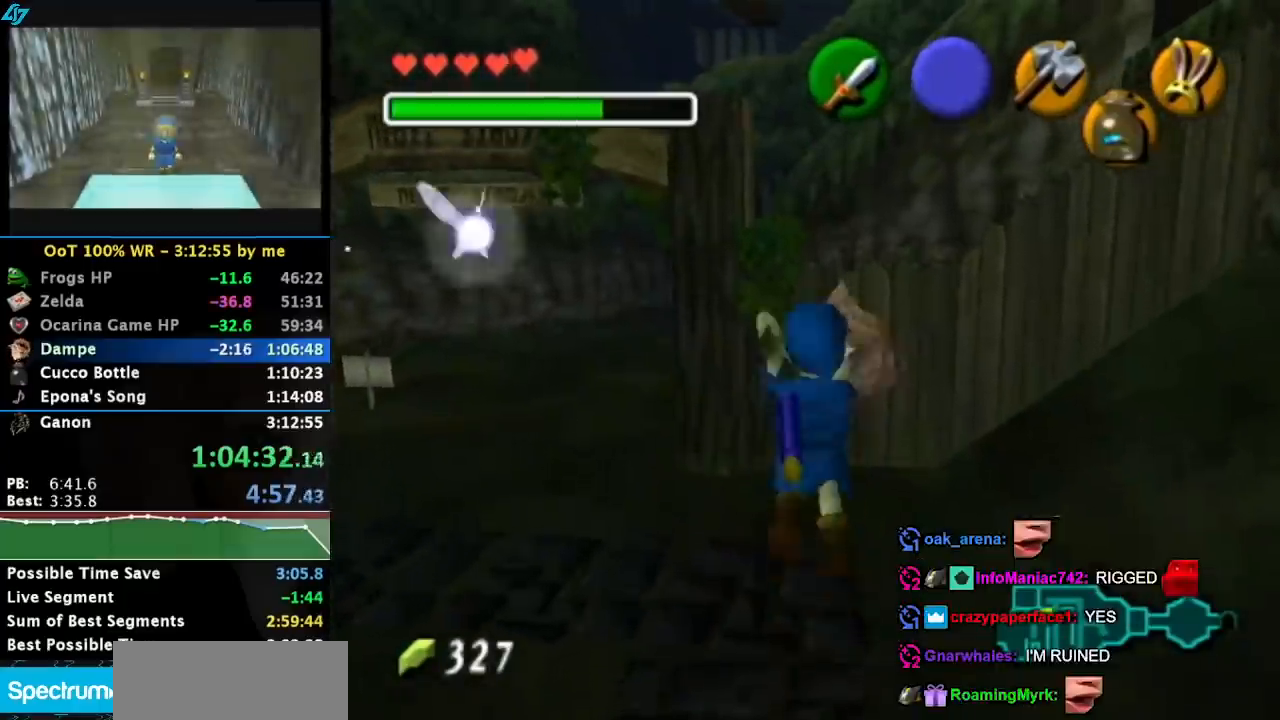
{"buttons": [], "left_stick": "up", "events": [[67, "left_stick", "up"]]}
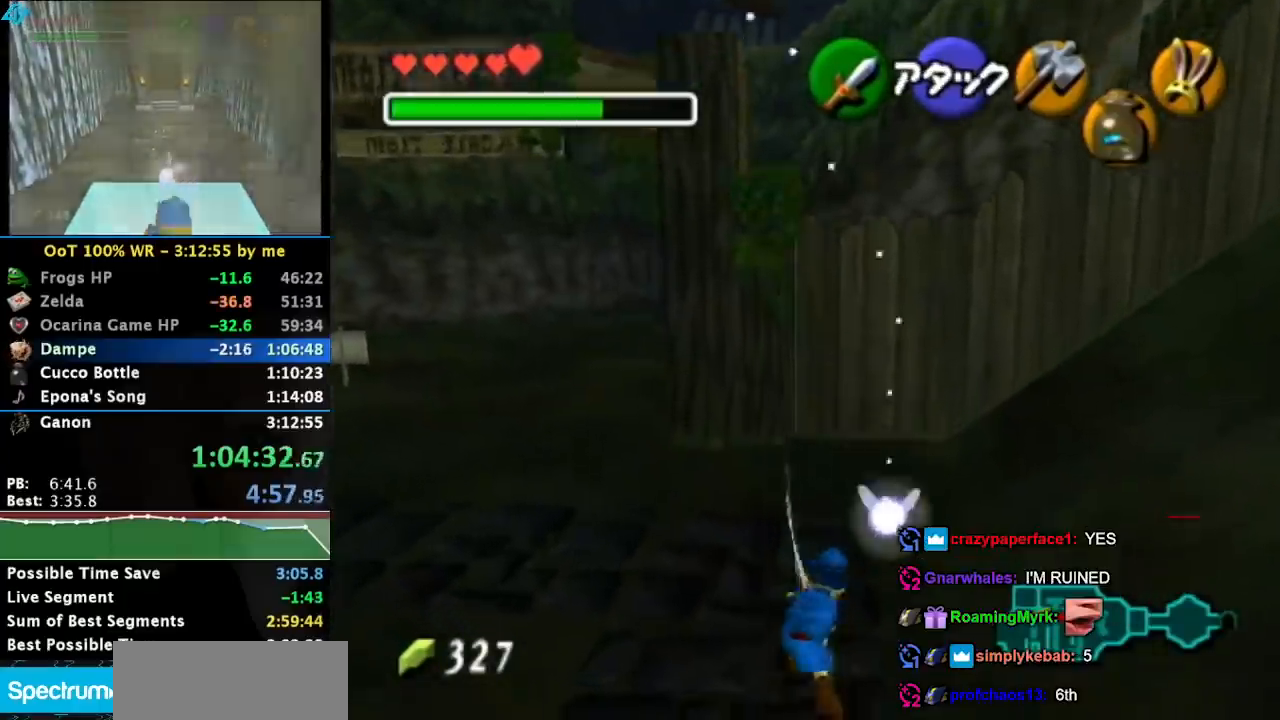
{"buttons": [], "left_stick": "up-left", "events": [[150, "left_stick", "up-left"]]}
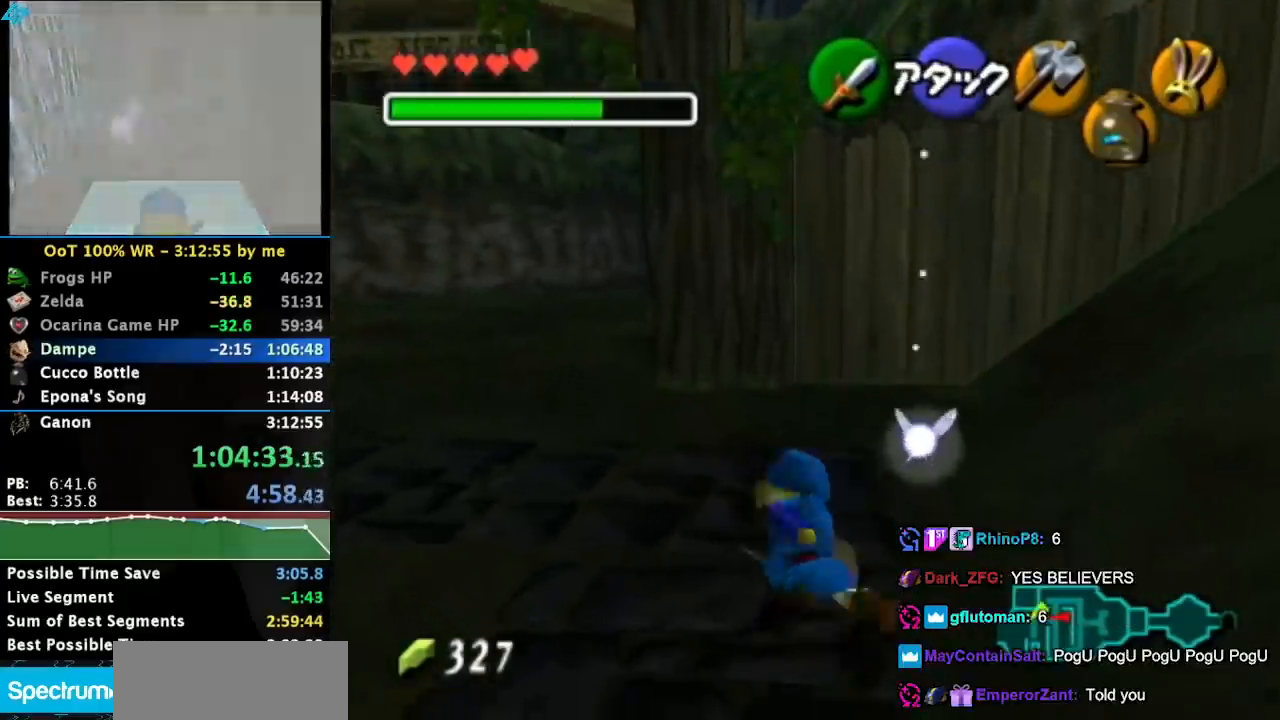
{"buttons": [], "left_stick": "up-left", "events": [[117, "CROSS", "down"], [200, "CROSS", "up"], [300, "CROSS", "down"], [367, "CROSS", "up"]]}
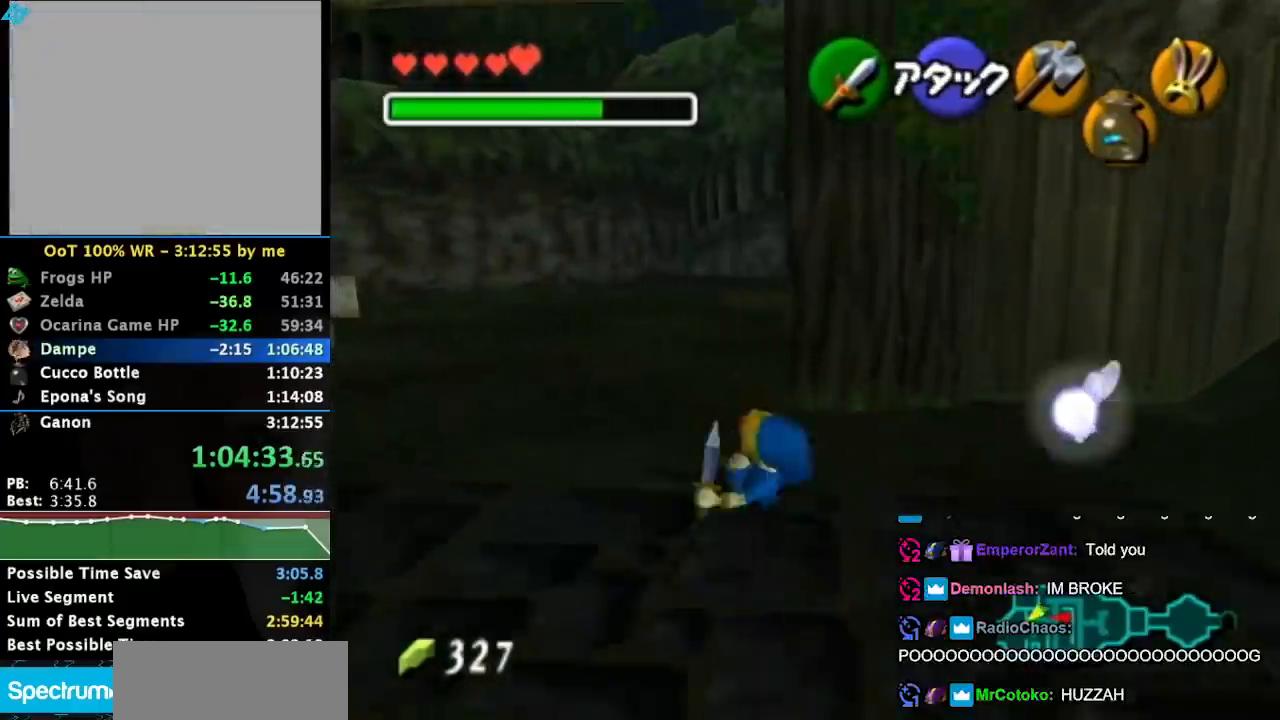
{"buttons": [], "left_stick": "up", "events": [[83, "left_stick", "up"], [267, "CROSS", "down"], [417, "CROSS", "up"]]}
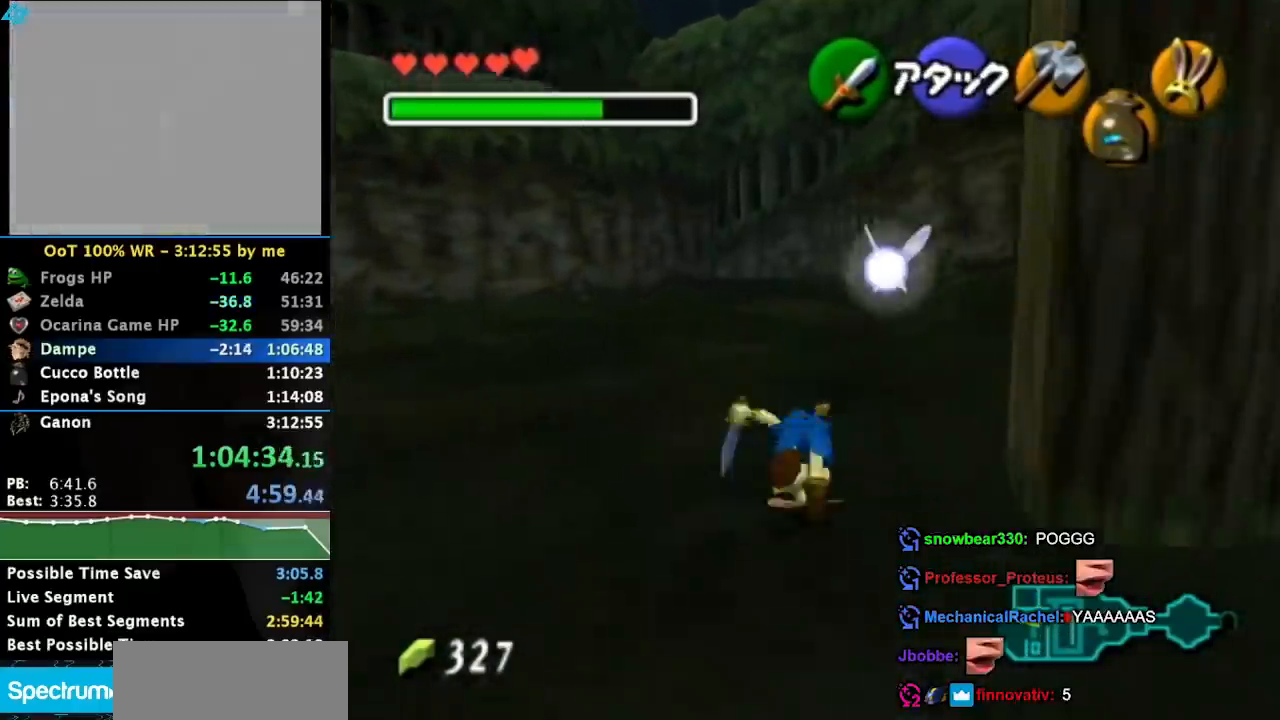
{"buttons": ["CROSS"], "left_stick": "up", "events": [[400, "CROSS", "down"]]}